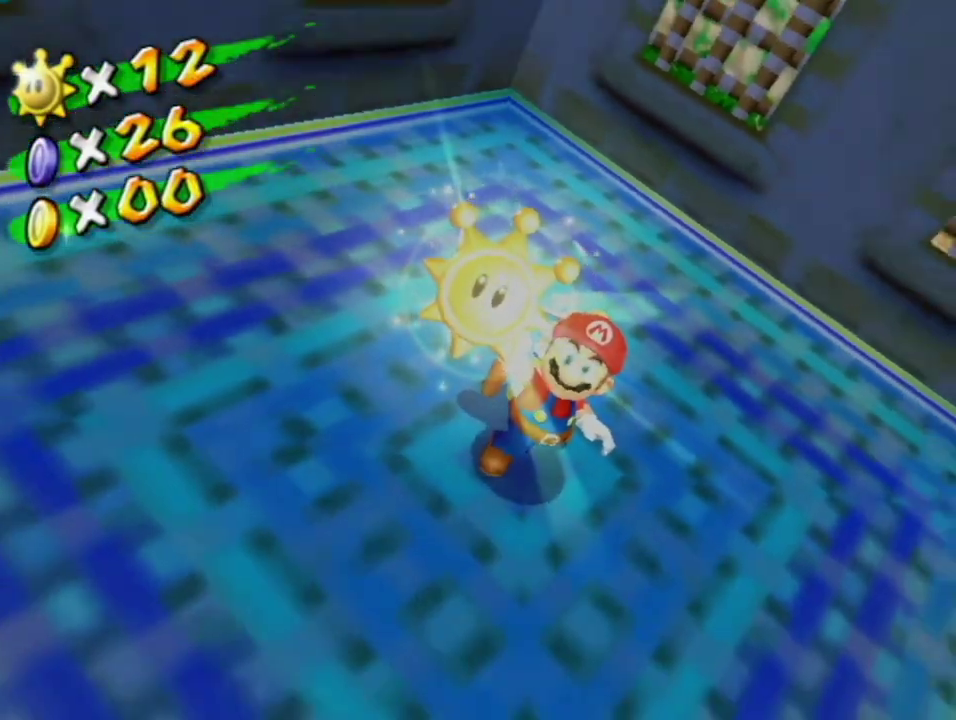
Gameplay with a controller (Nintendo layout); each line is a JSON object with the inputs held at the frame after it. "events" lists button and stick changes between this image and that frame as [ms after this image, input, new state], when the widget could be followed in between. Not read: L3 R3.
{"buttons": ["A"], "left_stick": "center", "right_stick": "center", "events": [[67, "A", "down"], [117, "A", "up"], [217, "A", "down"], [283, "A", "up"], [350, "A", "down"], [417, "A", "up"], [500, "A", "down"]]}
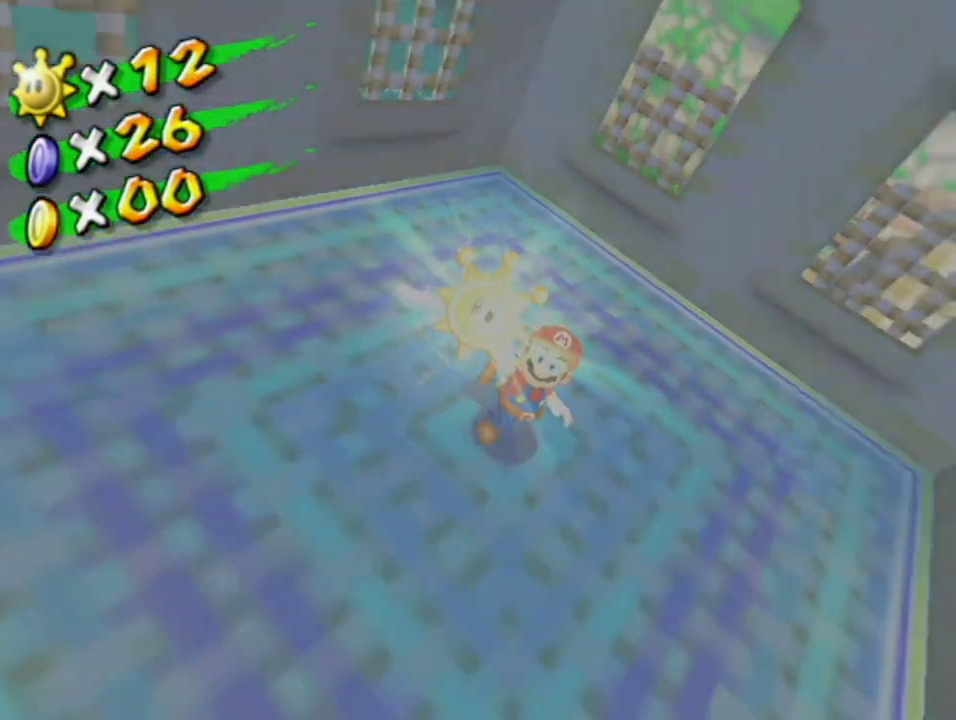
{"buttons": [], "left_stick": "center", "right_stick": "center", "events": [[67, "A", "up"], [167, "A", "down"], [217, "A", "up"], [283, "A", "down"], [350, "A", "up"]]}
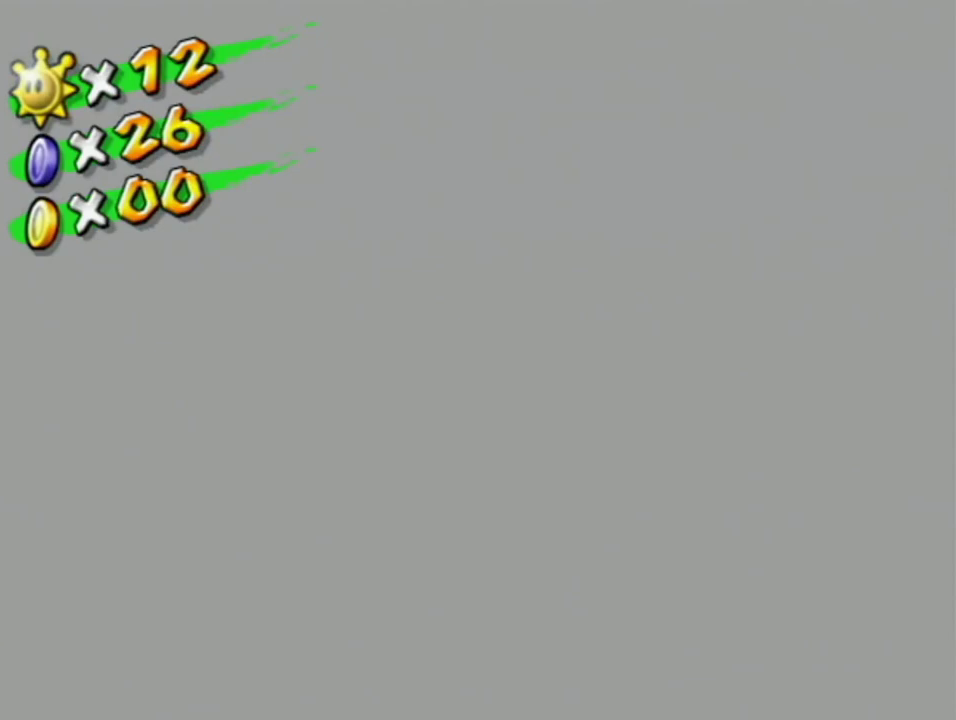
{"buttons": [], "left_stick": "center", "right_stick": "center", "events": [[67, "A", "down"], [133, "A", "up"], [183, "A", "down"], [283, "A", "up"], [350, "A", "down"], [417, "A", "up"]]}
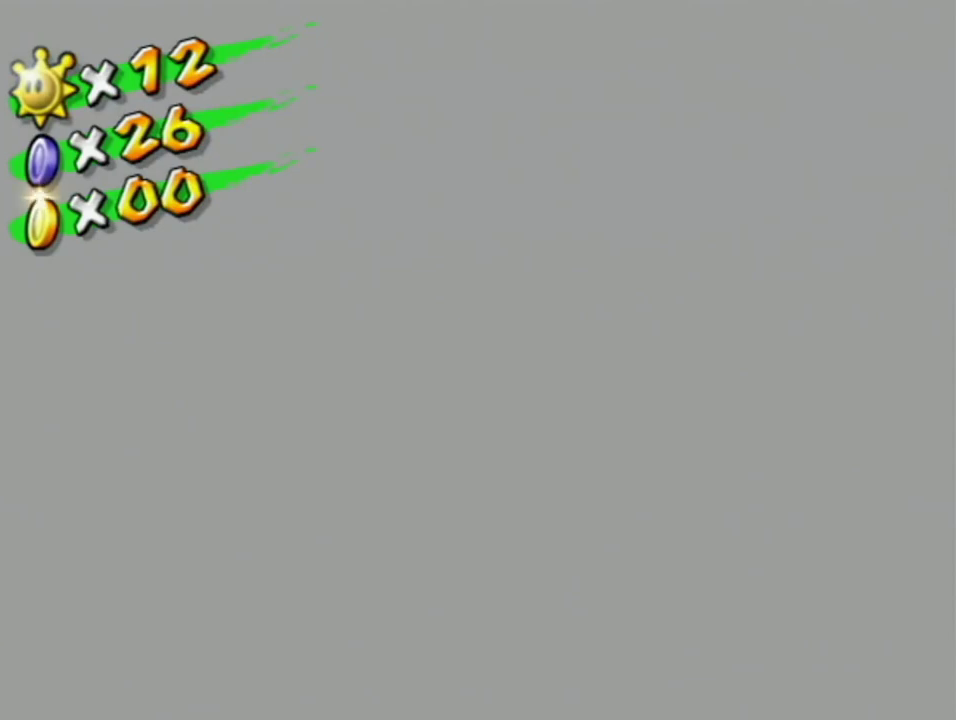
{"buttons": ["A"], "left_stick": "center", "right_stick": "center", "events": [[67, "A", "down"], [133, "A", "up"], [283, "A", "down"], [350, "A", "up"], [500, "A", "down"]]}
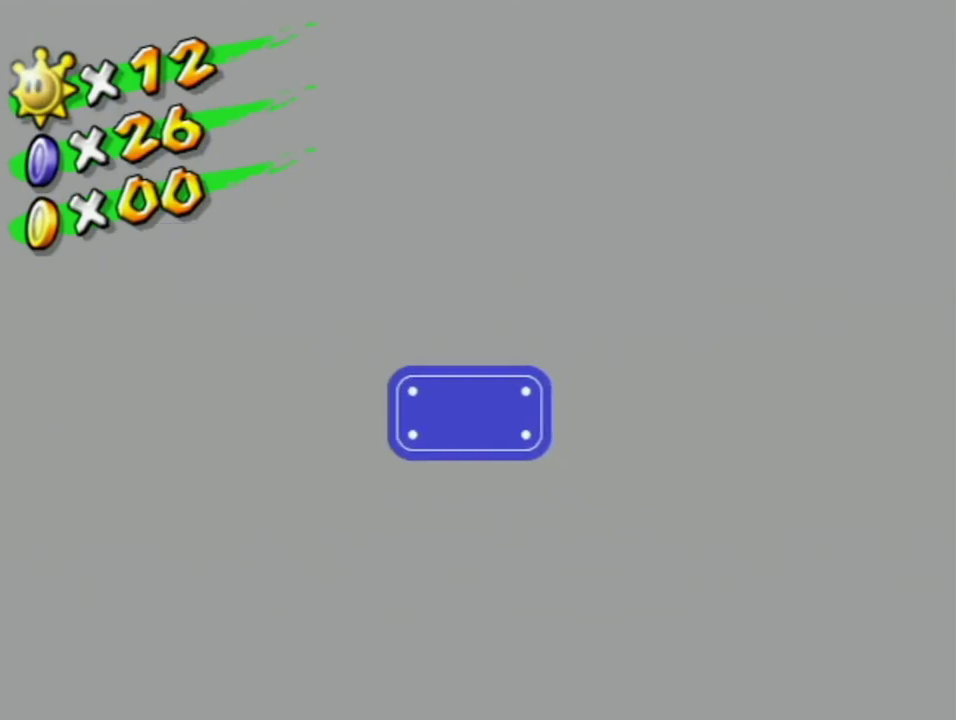
{"buttons": [], "left_stick": "center", "right_stick": "center", "events": [[100, "A", "up"]]}
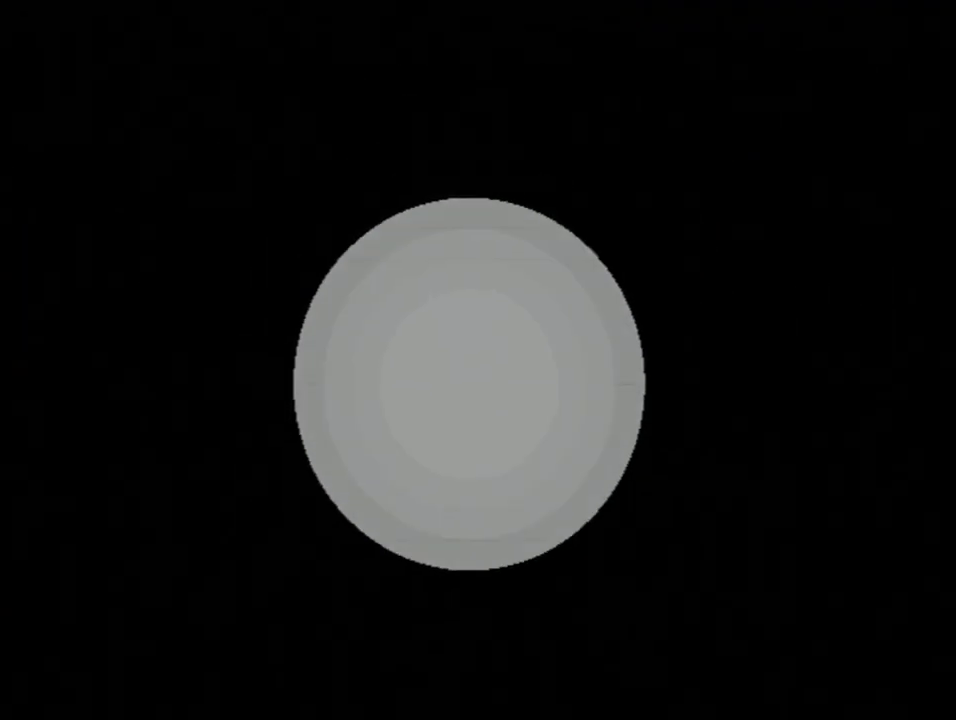
{"buttons": [], "left_stick": "center", "right_stick": "center", "events": []}
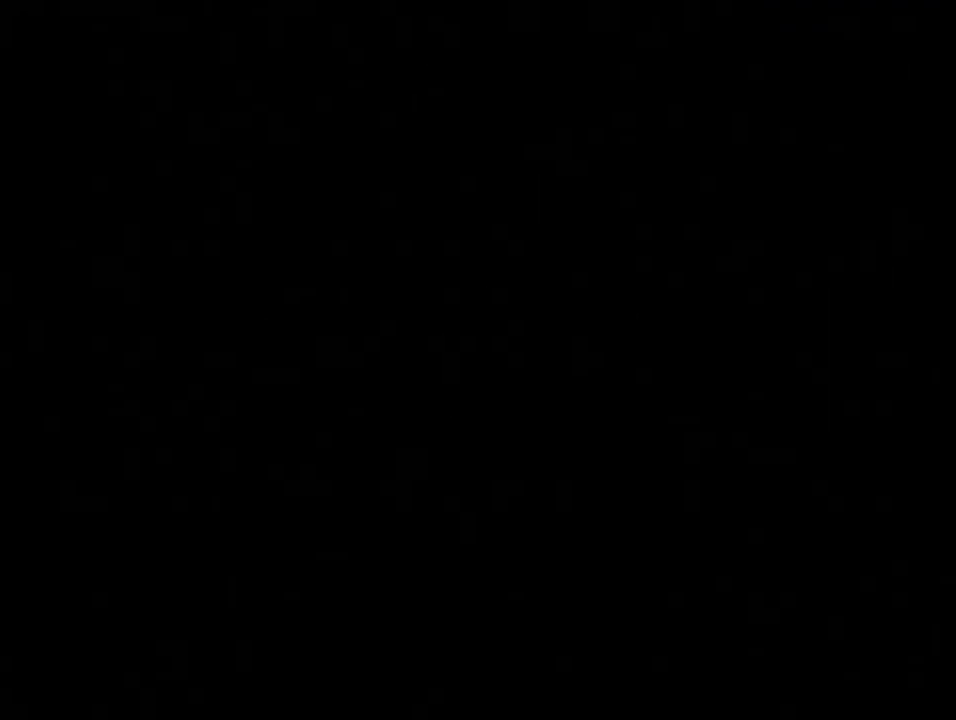
{"buttons": [], "left_stick": "center", "right_stick": "center", "events": []}
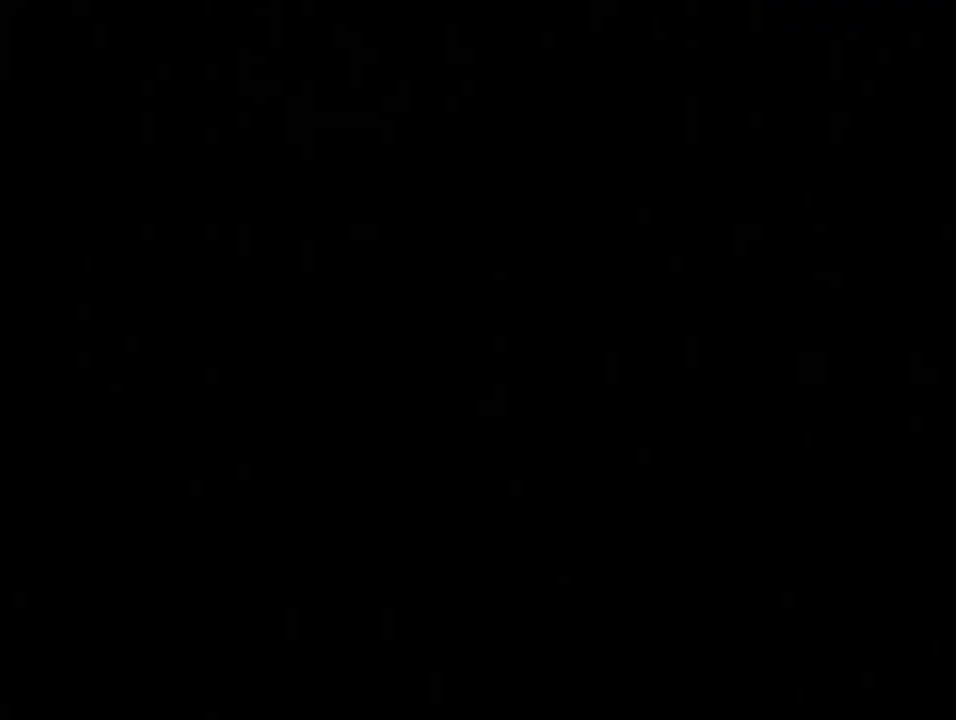
{"buttons": [], "left_stick": "up-right", "right_stick": "center", "events": [[33, "left_stick", "up-right"]]}
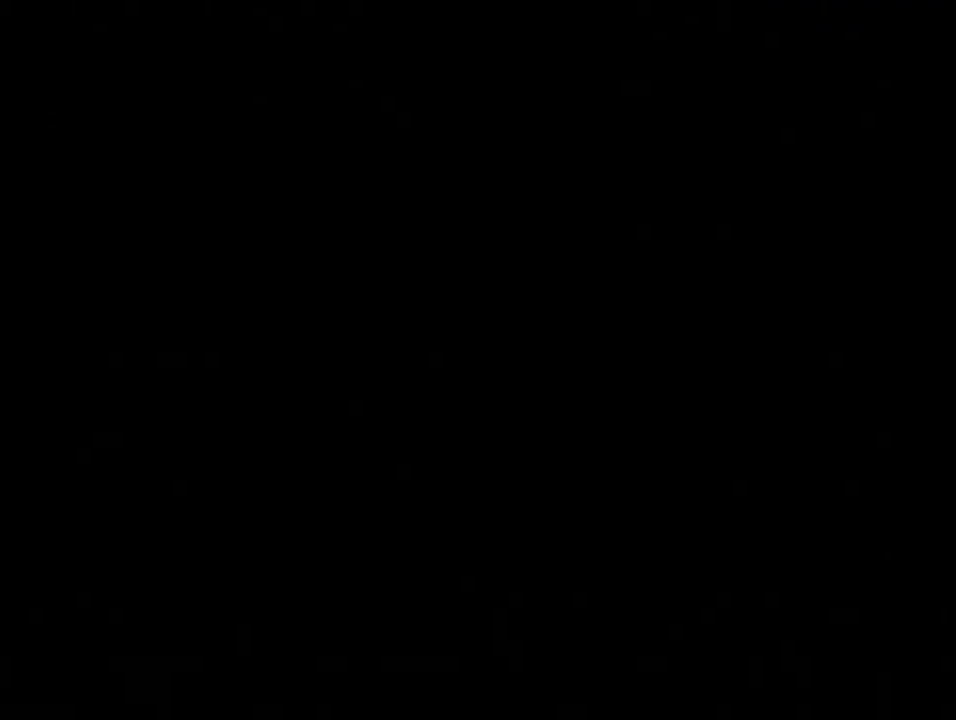
{"buttons": [], "left_stick": "up-right", "right_stick": "center", "events": []}
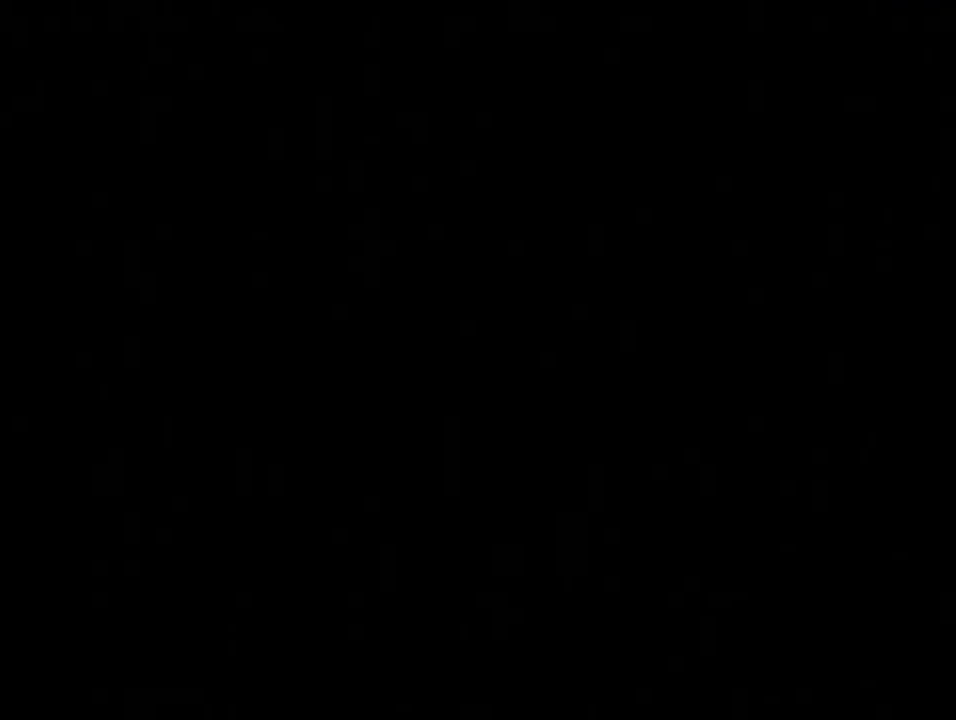
{"buttons": [], "left_stick": "up-right", "right_stick": "center", "events": []}
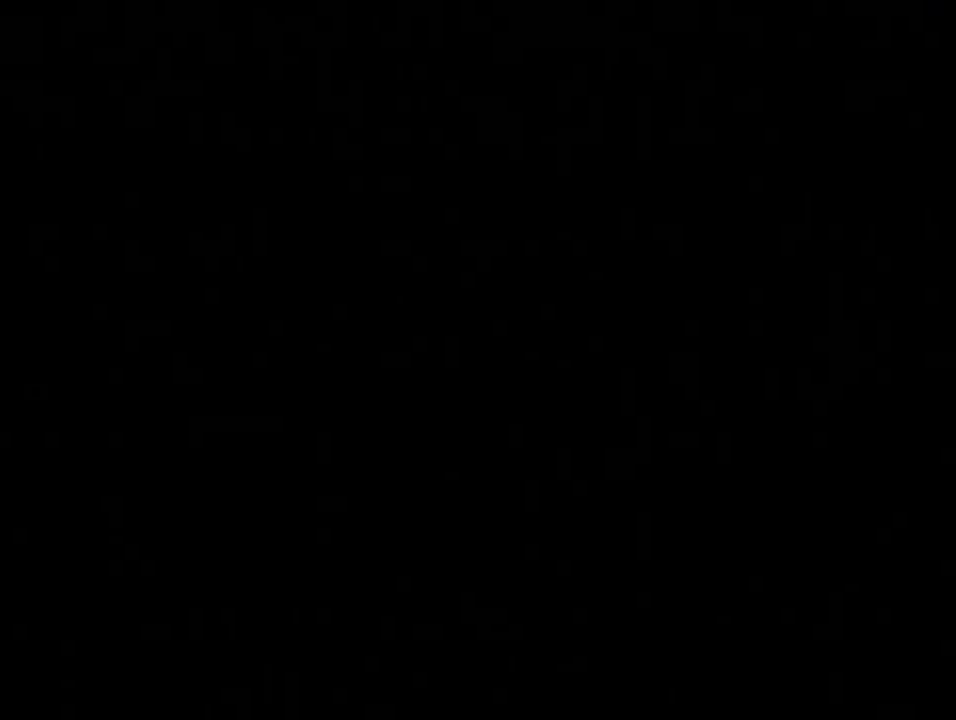
{"buttons": [], "left_stick": "up-right", "right_stick": "center", "events": []}
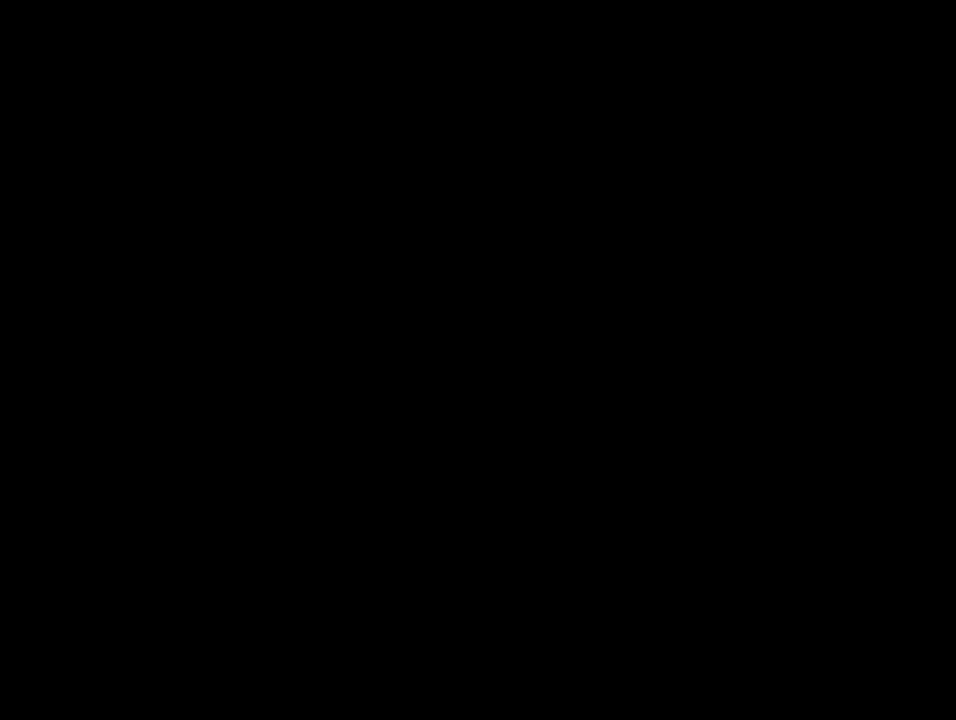
{"buttons": [], "left_stick": "up-right", "right_stick": "center", "events": []}
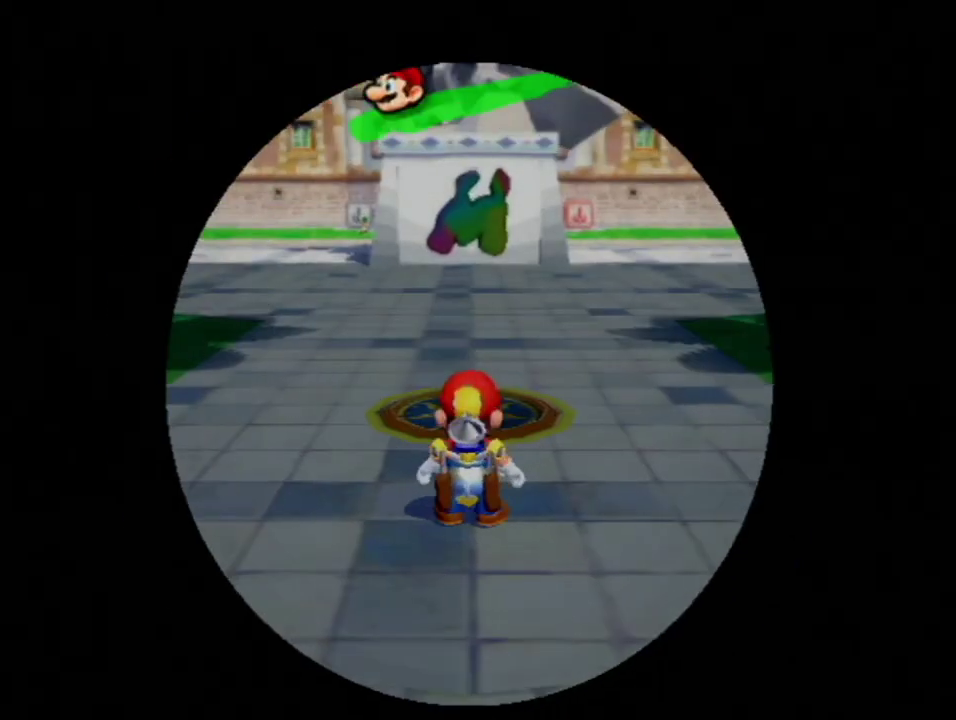
{"buttons": ["R1"], "left_stick": "up-right", "right_stick": "center", "events": [[217, "R1", "down"]]}
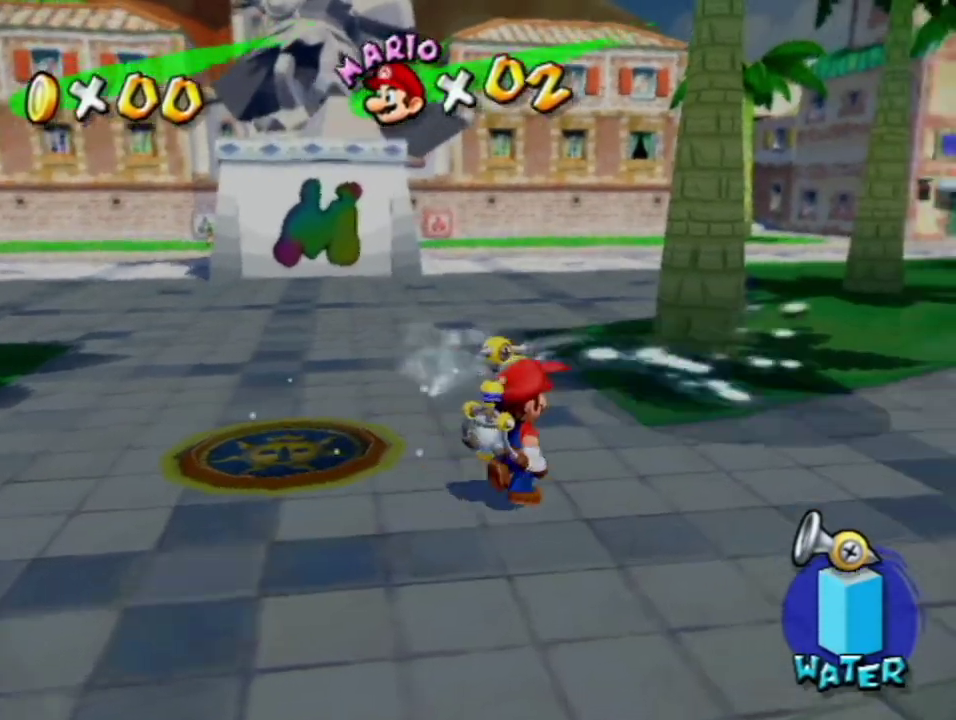
{"buttons": ["X"], "left_stick": "up-right", "right_stick": "center", "events": [[117, "X", "down"], [233, "X", "up"], [250, "R1", "up"], [317, "B", "down"], [367, "B", "up"], [500, "X", "down"]]}
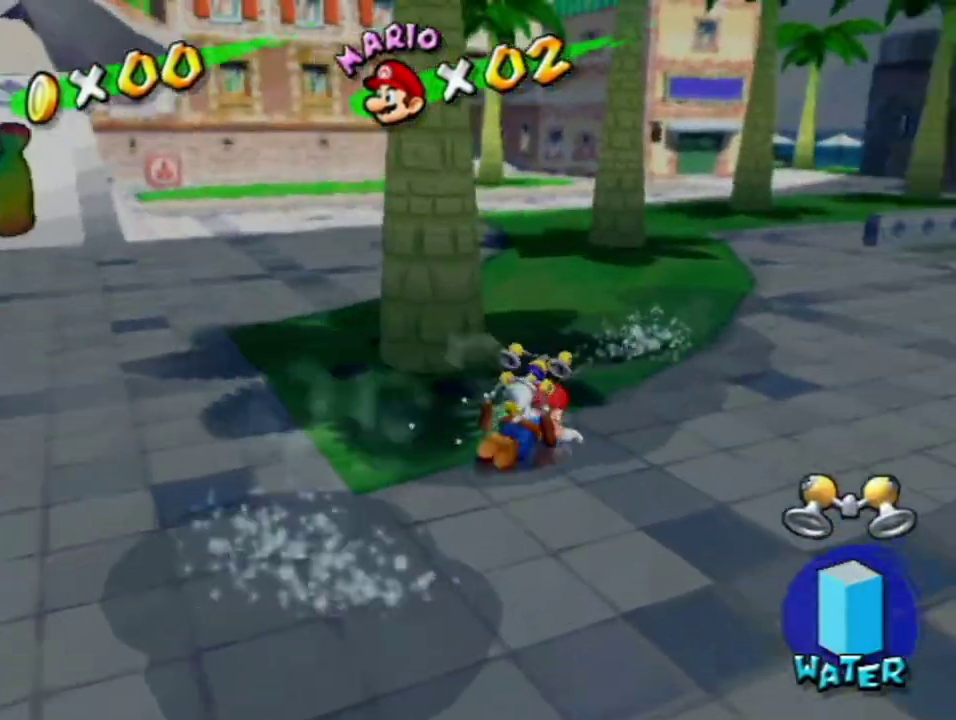
{"buttons": ["R1"], "left_stick": "up", "right_stick": "center", "events": [[100, "X", "up"], [233, "R1", "down"], [233, "left_stick", "up"]]}
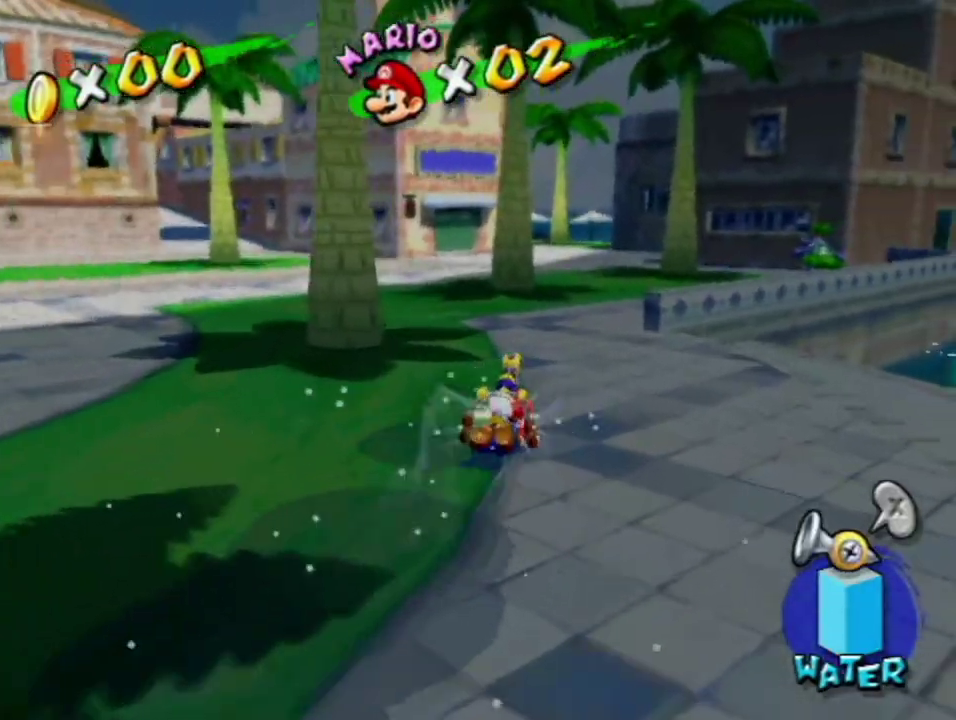
{"buttons": ["R1"], "left_stick": "up-left", "right_stick": "right", "events": [[250, "left_stick", "up-left"], [483, "right_stick", "right"]]}
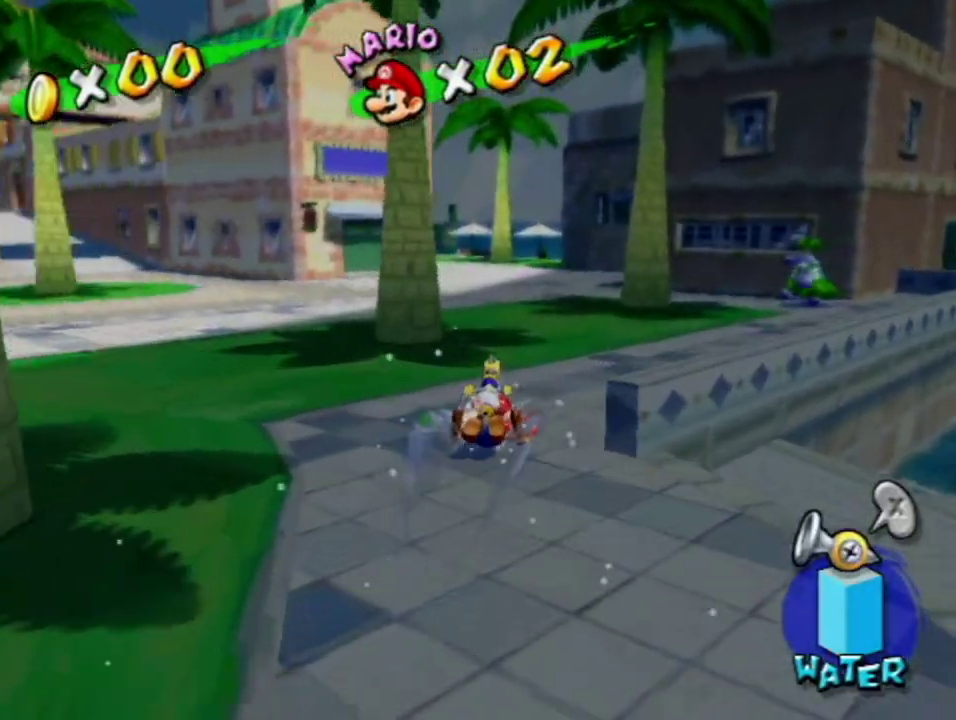
{"buttons": ["R1"], "left_stick": "up", "right_stick": "center", "events": [[33, "right_stick", "center"], [100, "left_stick", "up"], [383, "left_stick", "up-left"], [417, "right_stick", "down-right"], [467, "right_stick", "center"], [500, "left_stick", "up"]]}
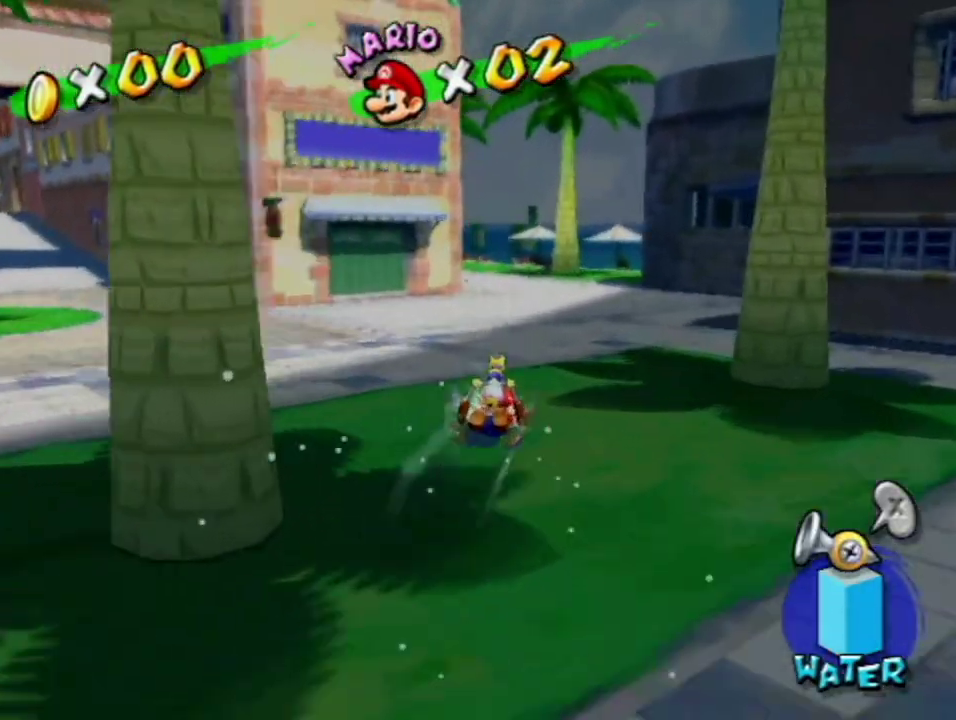
{"buttons": ["R1"], "left_stick": "up", "right_stick": "center", "events": [[250, "right_stick", "right"], [317, "left_stick", "up-left"], [317, "right_stick", "center"], [383, "left_stick", "up"]]}
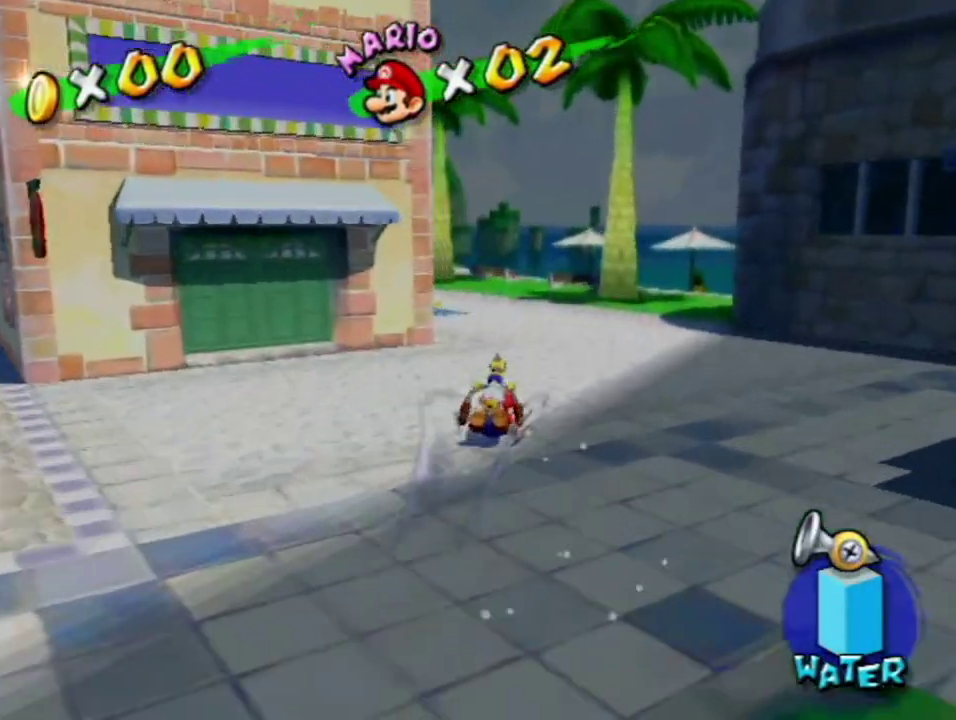
{"buttons": ["R1"], "left_stick": "up-left", "right_stick": "center", "events": [[500, "left_stick", "up-left"]]}
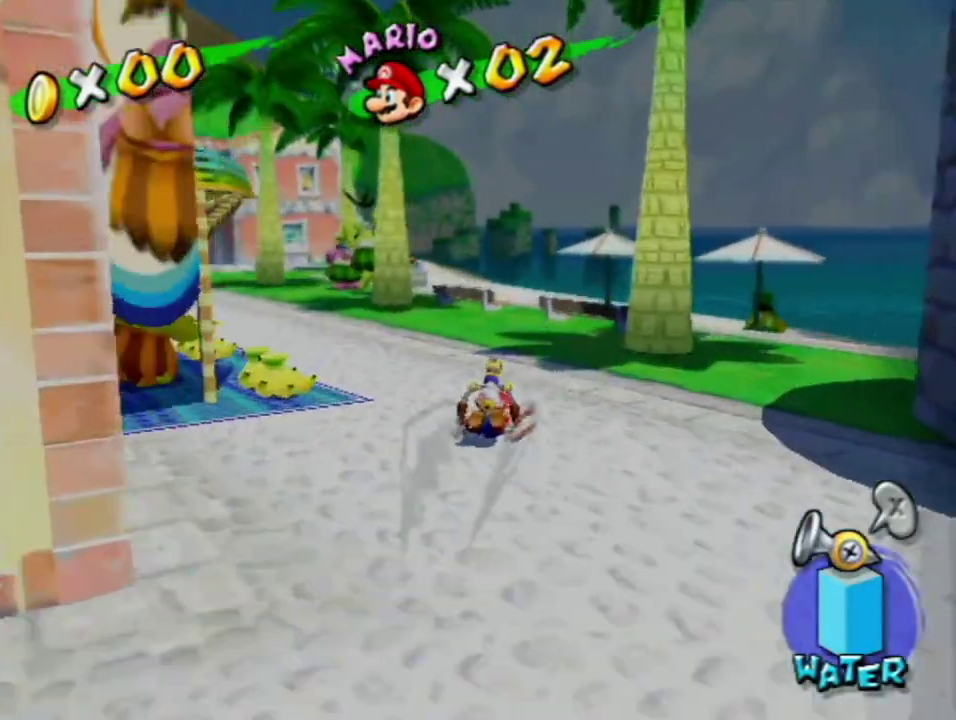
{"buttons": ["R1"], "left_stick": "up-left", "right_stick": "center", "events": [[167, "left_stick", "up"], [500, "left_stick", "up-left"]]}
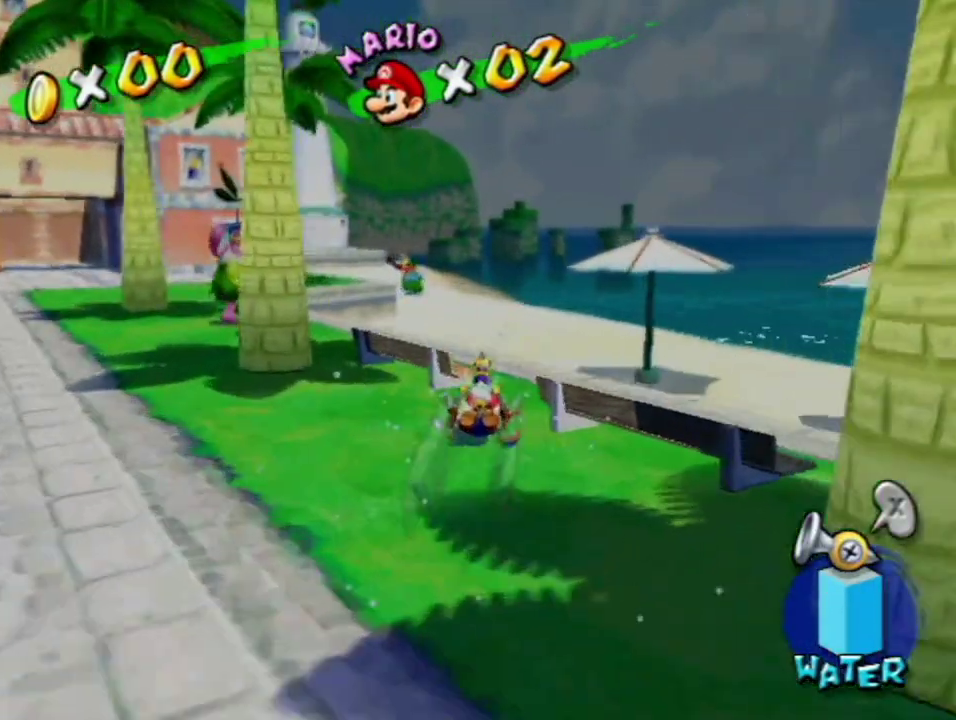
{"buttons": ["A", "B", "R1"], "left_stick": "up-left", "right_stick": "center", "events": [[417, "A", "down"], [467, "B", "down"]]}
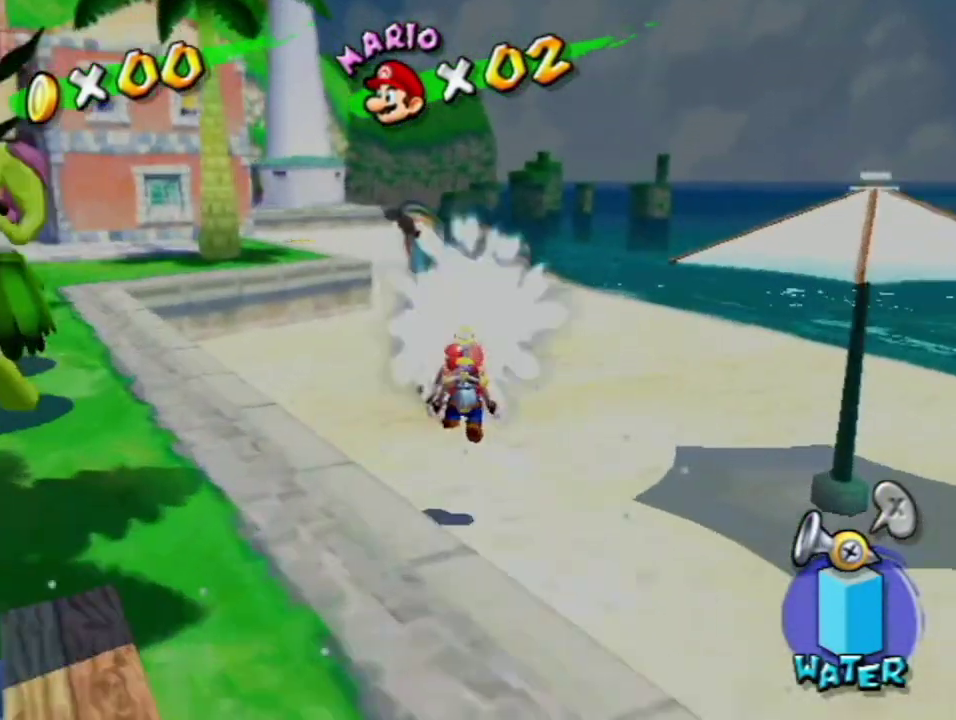
{"buttons": [], "left_stick": "up", "right_stick": "center", "events": [[67, "R1", "up"], [100, "A", "up"], [100, "B", "up"], [183, "X", "down"], [283, "X", "up"], [417, "left_stick", "up"]]}
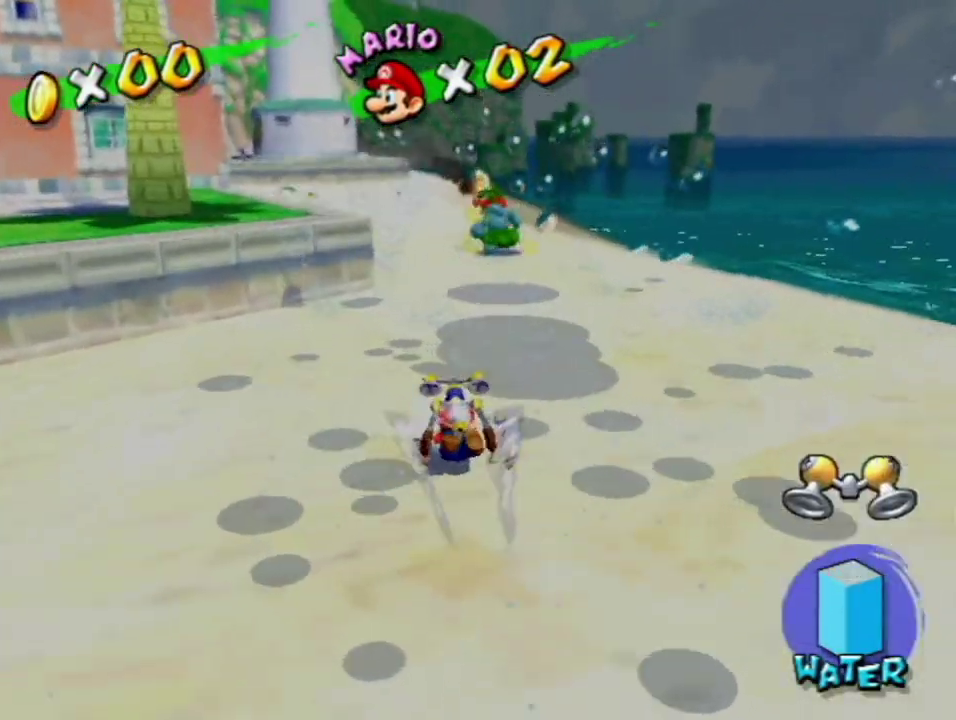
{"buttons": [], "left_stick": "up-left", "right_stick": "center", "events": [[250, "right_stick", "right"], [317, "right_stick", "center"], [417, "left_stick", "up-left"]]}
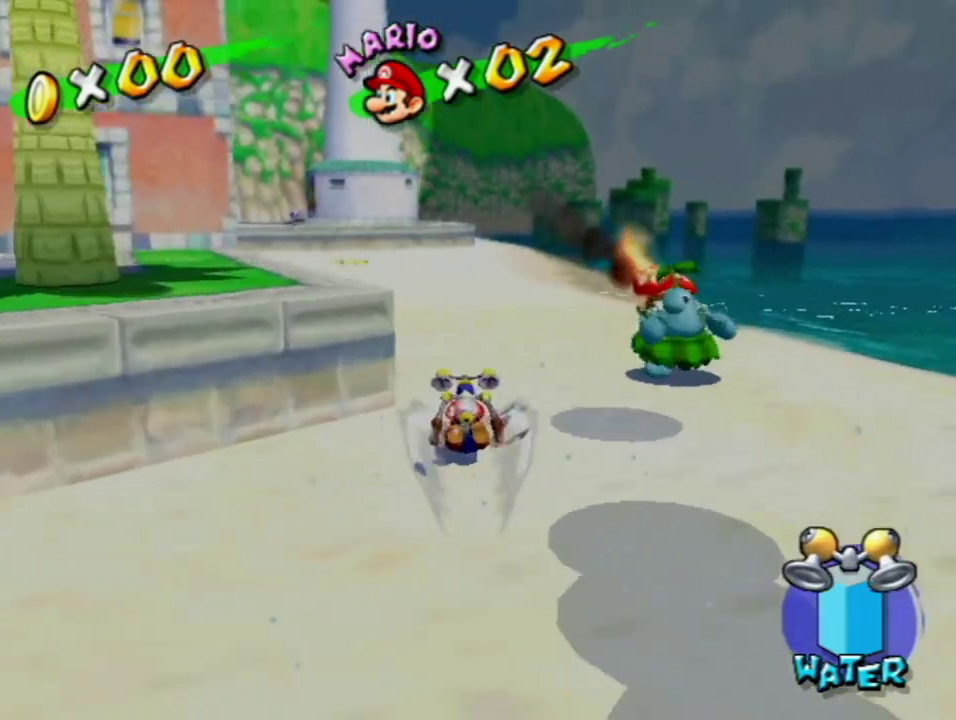
{"buttons": [], "left_stick": "up-left", "right_stick": "center", "events": [[67, "right_stick", "right"], [117, "right_stick", "center"], [350, "right_stick", "down-right"], [417, "right_stick", "center"]]}
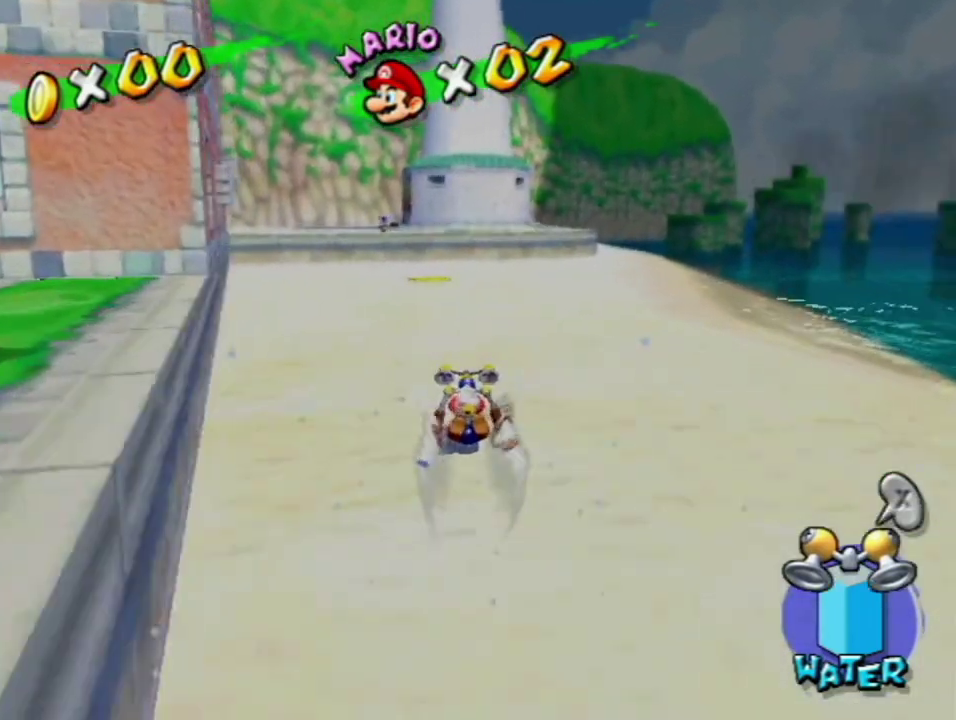
{"buttons": [], "left_stick": "up-left", "right_stick": "center", "events": [[100, "left_stick", "up"], [117, "right_stick", "down-right"], [183, "right_stick", "center"], [500, "left_stick", "up-left"]]}
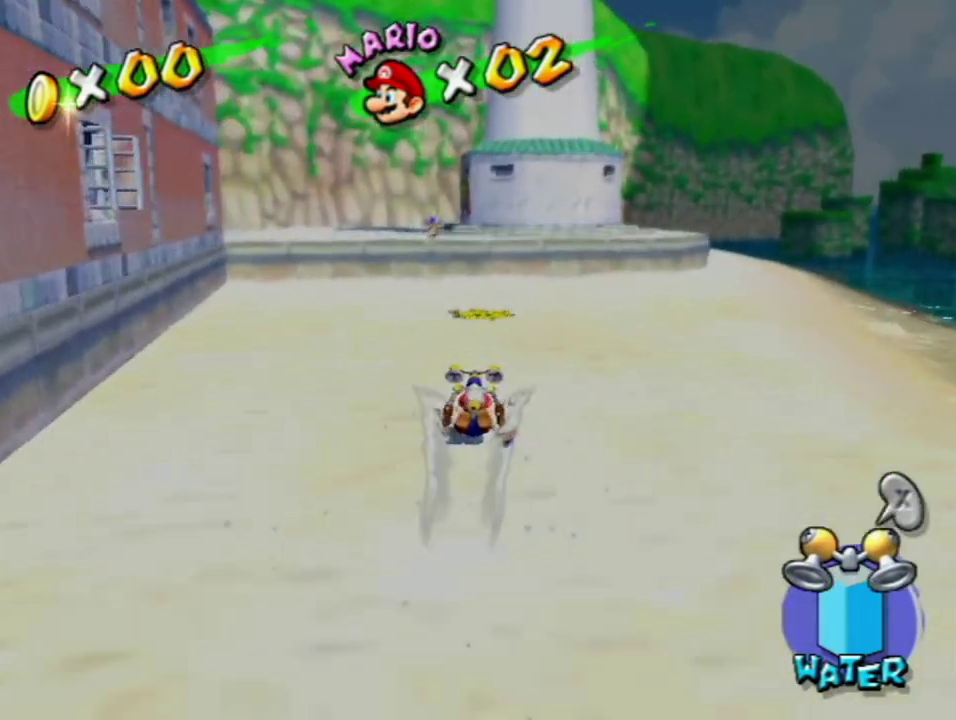
{"buttons": [], "left_stick": "up-left", "right_stick": "center", "events": [[217, "left_stick", "up"], [500, "left_stick", "up-left"]]}
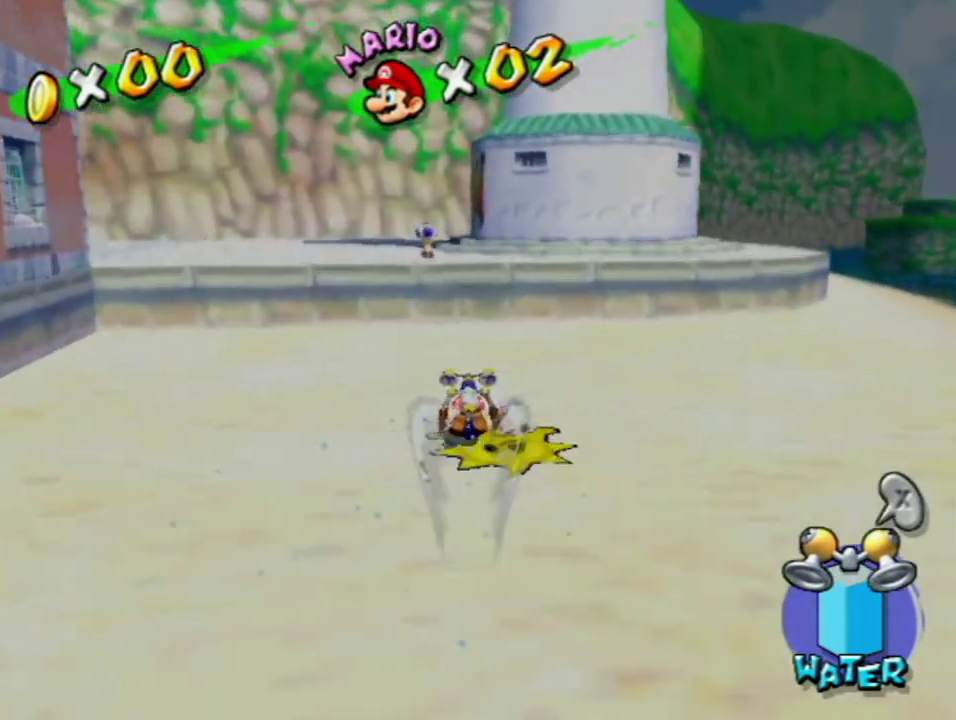
{"buttons": ["A"], "left_stick": "up-right", "right_stick": "center", "events": [[100, "left_stick", "up"], [217, "A", "down"], [450, "left_stick", "up-right"]]}
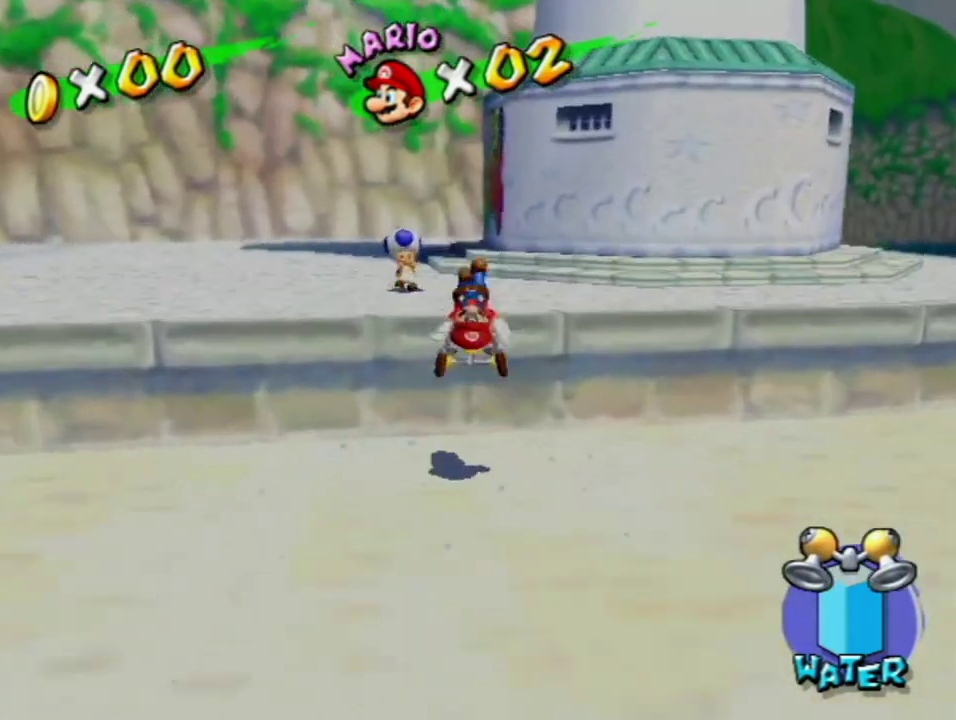
{"buttons": [], "left_stick": "down", "right_stick": "center", "events": [[67, "left_stick", "up"], [100, "A", "up"], [250, "B", "down"], [350, "B", "up"], [417, "A", "down"], [417, "left_stick", "center"], [467, "left_stick", "down"], [500, "A", "up"]]}
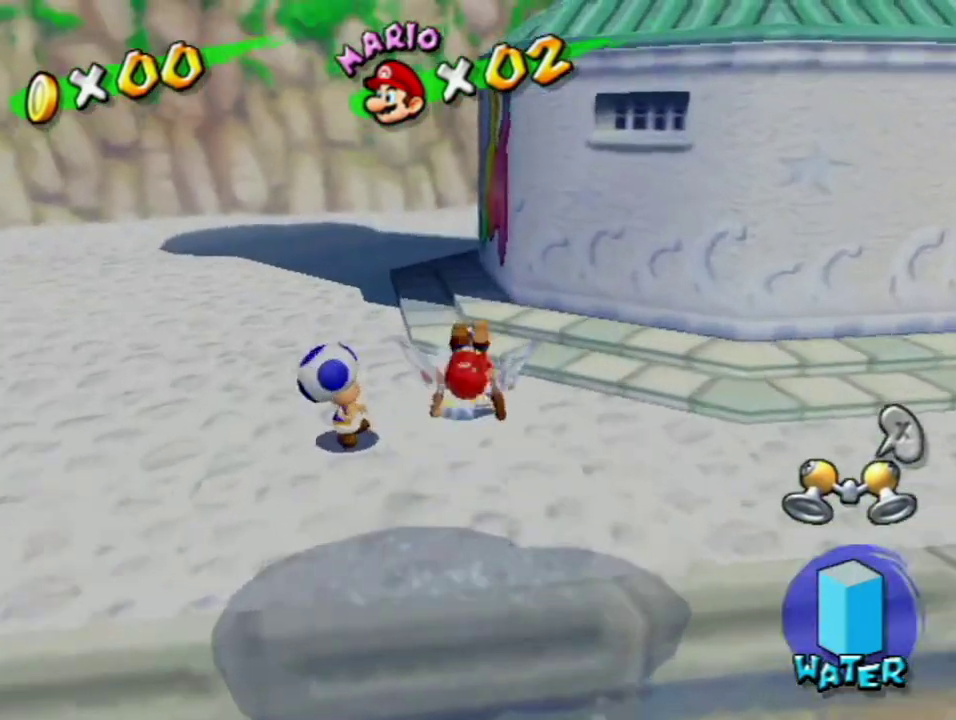
{"buttons": [], "left_stick": "center", "right_stick": "left", "events": [[67, "left_stick", "down-left"], [217, "right_stick", "left"], [317, "left_stick", "up-left"], [383, "left_stick", "up"], [467, "left_stick", "center"]]}
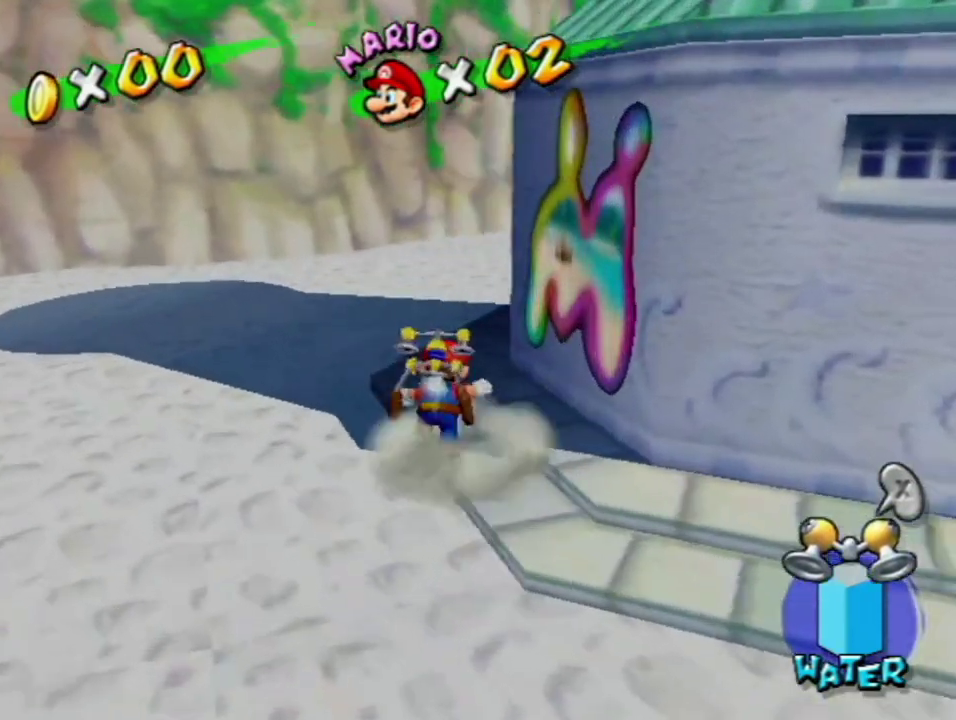
{"buttons": [], "left_stick": "center", "right_stick": "center", "events": [[67, "right_stick", "center"], [217, "A", "down"], [283, "A", "up"], [350, "left_stick", "up"], [483, "left_stick", "center"]]}